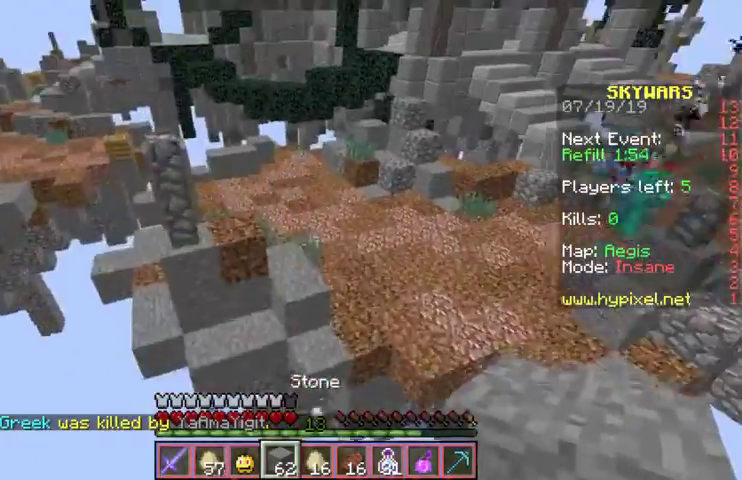
Gameplay with keyboard and mouse; each line is a JSON object with the keys and mouse buttons held at the frame after it. "events" lists presses ("down") and releases ("up") of "a", "d", "s", "space", "w", "mouse_left" and "mouse_right" between this image and that frame as [ms after this image, input, new state], when the widget could be followed in between. "mouse_left", "mouse_right" = the "left", "right" buttons of the "mouse" list. No other keys are recorded. Fast repeated clicks can show as one long hold. Mouse movement is not recorded.
{"keys": ["space", "w"], "mouse": [], "events": [[67, "space", "down"]]}
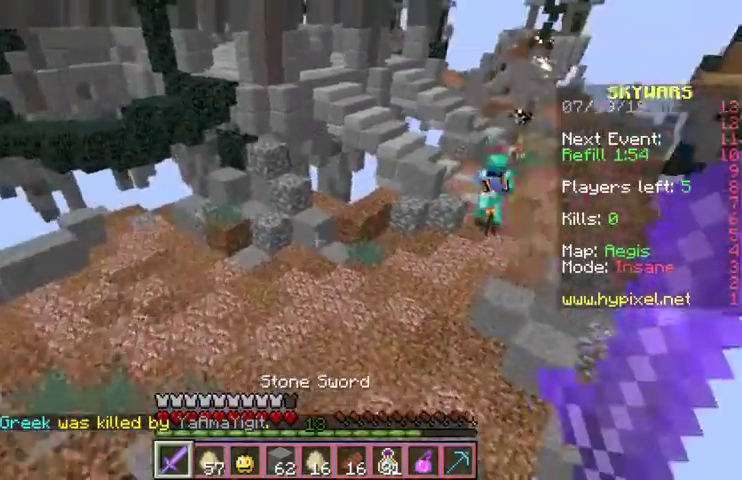
{"keys": ["w"], "mouse": [], "events": [[133, "space", "up"]]}
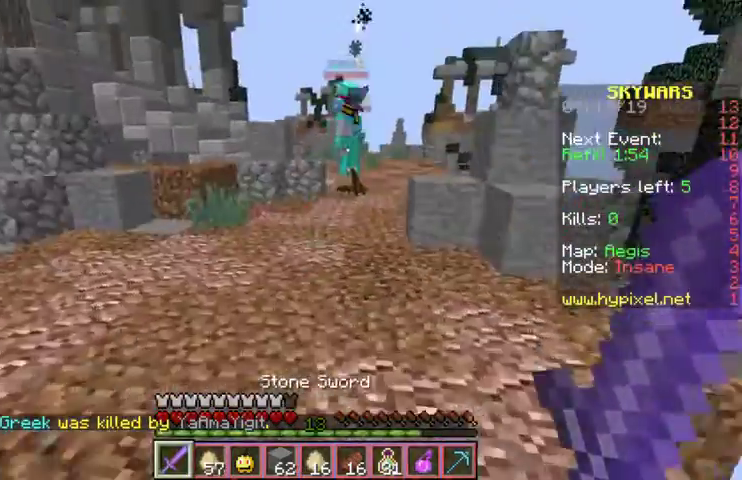
{"keys": ["w"], "mouse": [], "events": []}
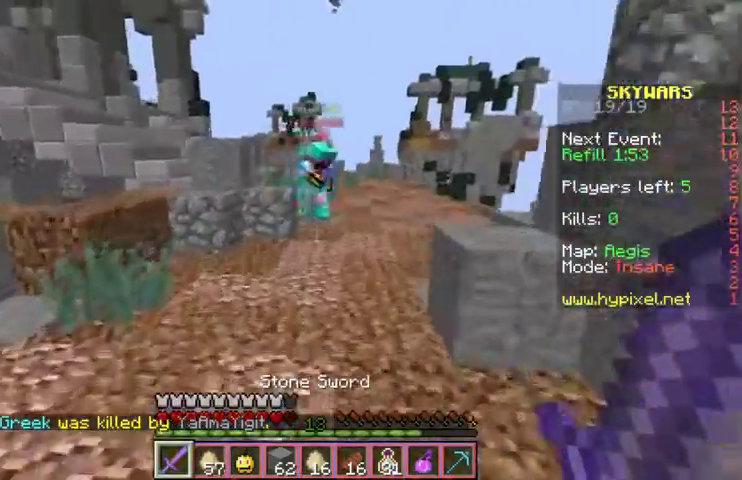
{"keys": ["w"], "mouse": [], "events": []}
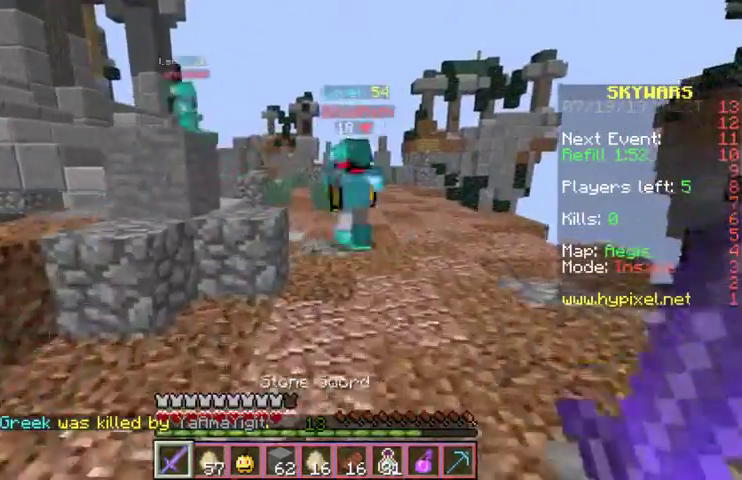
{"keys": ["s"], "mouse": [], "events": [[133, "s", "down"], [133, "w", "up"]]}
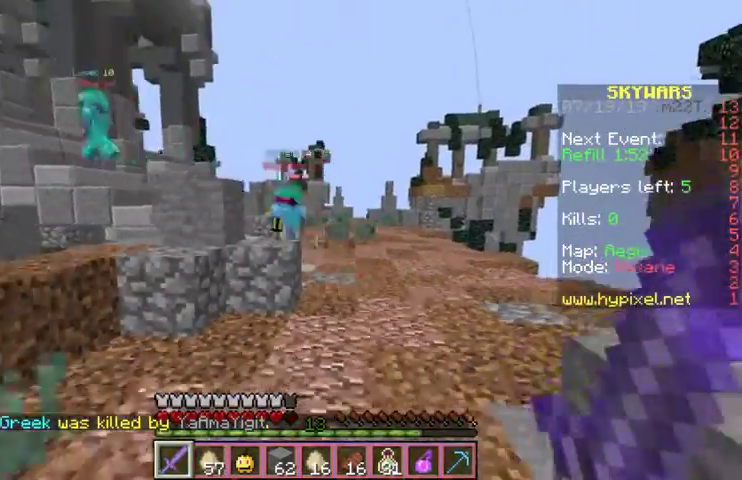
{"keys": ["s"], "mouse": [], "events": []}
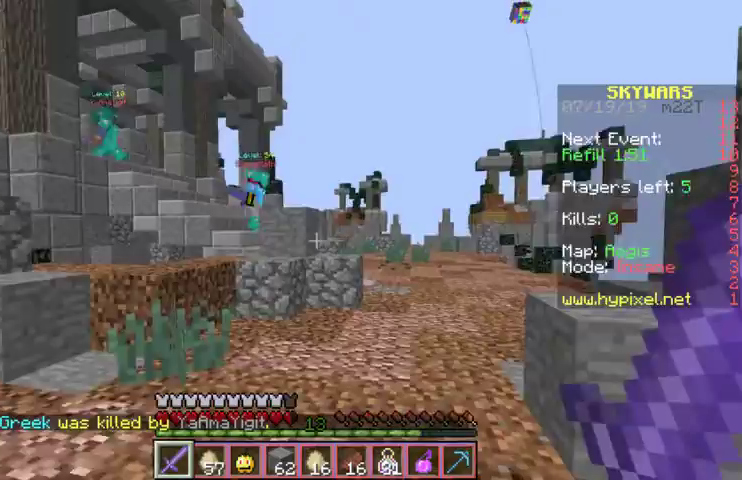
{"keys": [], "mouse": ["right"], "events": [[133, "s", "up"], [333, "mouse_left", "down"], [400, "mouse_left", "up"], [467, "mouse_right", "down"]]}
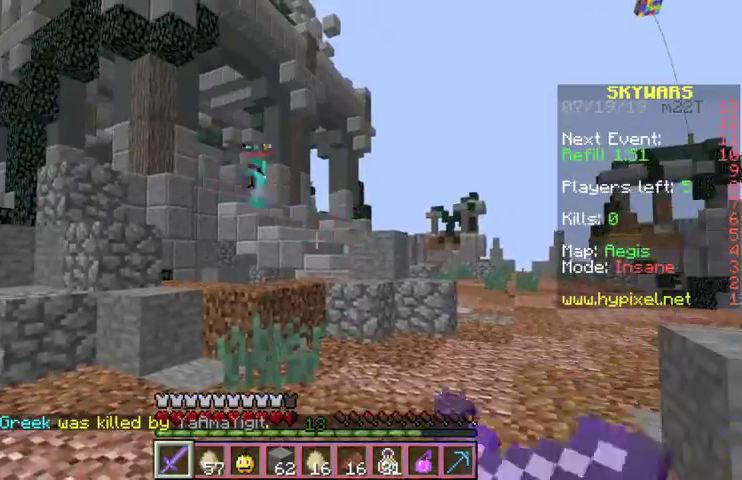
{"keys": [], "mouse": [], "events": [[33, "mouse_right", "up"], [333, "mouse_left", "down"], [333, "mouse_right", "down"], [400, "mouse_left", "up"], [400, "mouse_right", "up"]]}
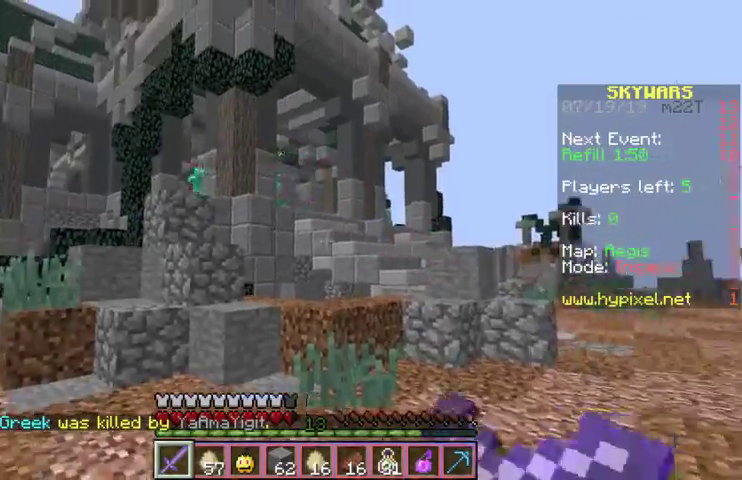
{"keys": ["w"], "mouse": [], "events": [[67, "w", "down"]]}
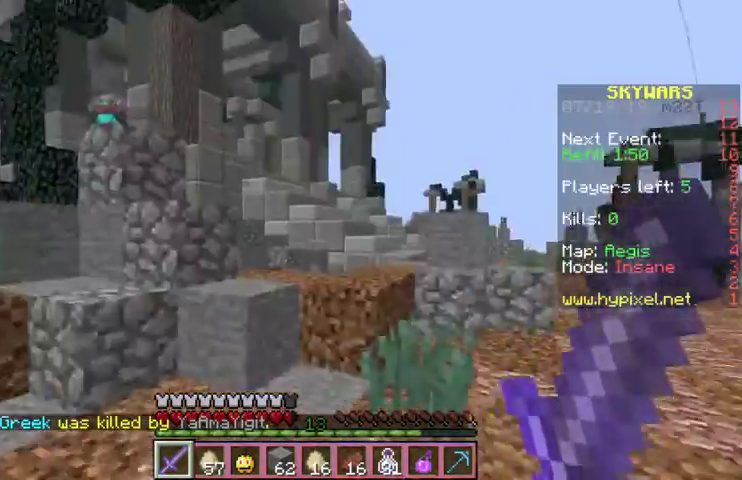
{"keys": ["space"], "mouse": [], "events": [[267, "space", "down"], [500, "w", "up"]]}
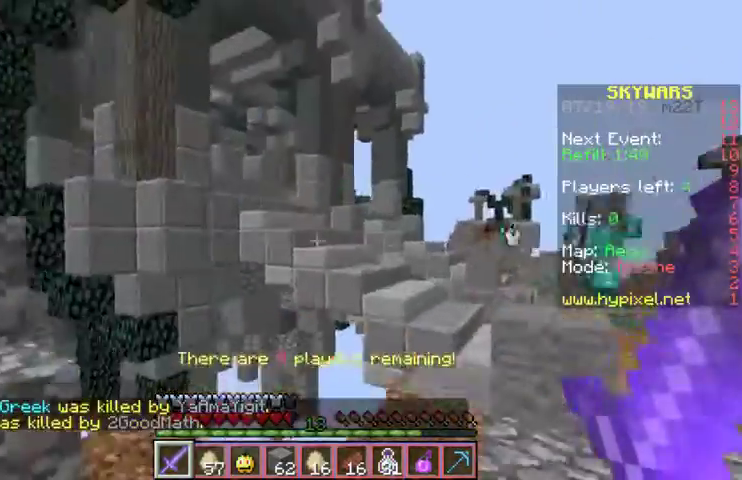
{"keys": ["s"], "mouse": [], "events": [[33, "d", "down"], [67, "space", "up"], [367, "d", "up"], [400, "s", "down"]]}
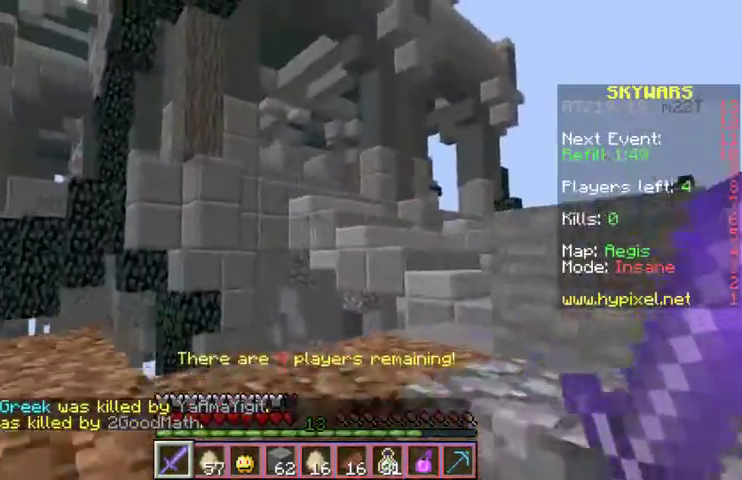
{"keys": ["w"], "mouse": [], "events": [[300, "s", "up"], [367, "w", "down"]]}
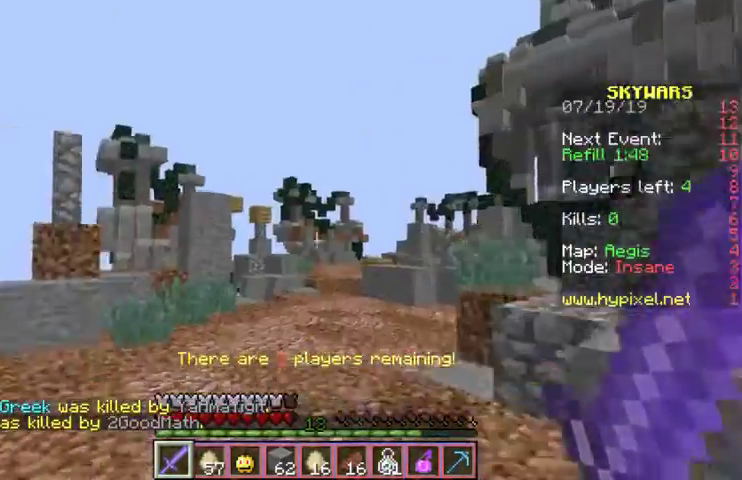
{"keys": ["a"], "mouse": [], "events": [[167, "a", "down"], [367, "w", "up"]]}
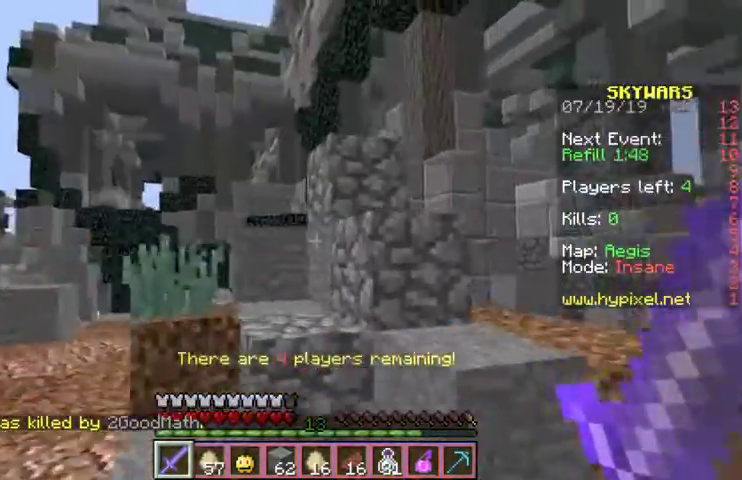
{"keys": ["s"], "mouse": [], "events": [[33, "a", "up"], [267, "s", "down"]]}
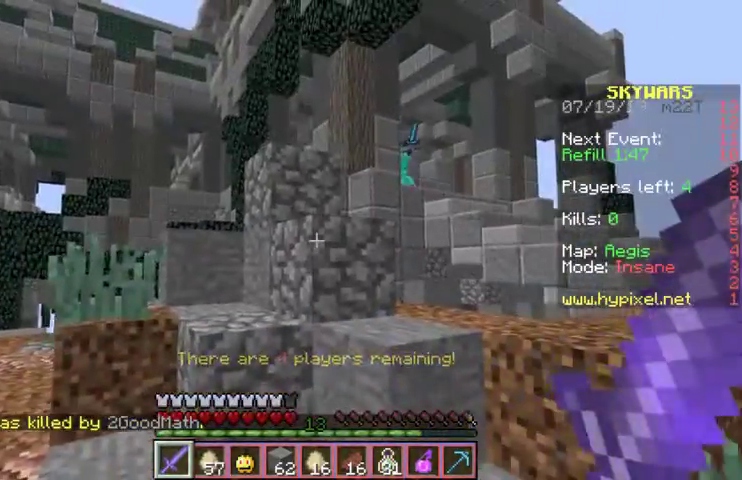
{"keys": [], "mouse": [], "events": [[333, "mouse_right", "down"], [333, "s", "up"], [400, "mouse_right", "up"]]}
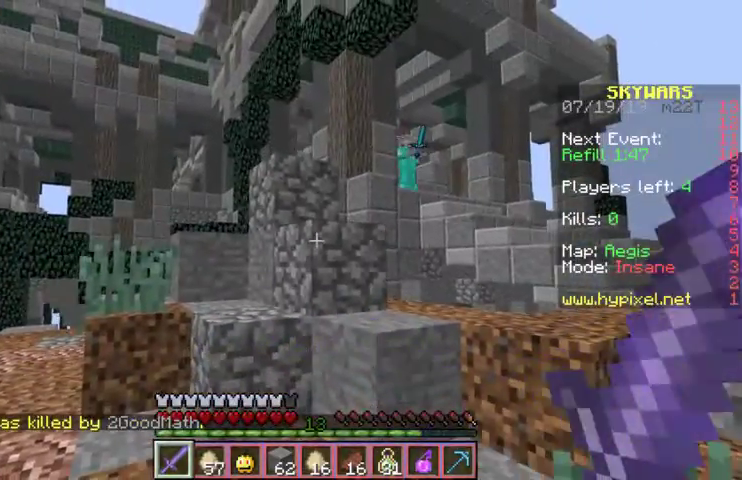
{"keys": [], "mouse": [], "events": [[233, "mouse_left", "down"], [300, "mouse_left", "up"], [333, "mouse_right", "down"], [400, "mouse_right", "up"]]}
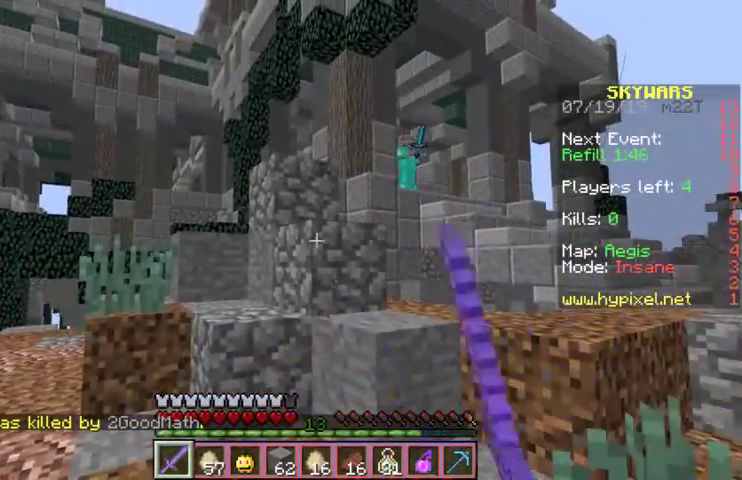
{"keys": ["d"], "mouse": [], "events": [[67, "space", "down"], [67, "w", "down"], [233, "d", "down"], [267, "space", "up"], [267, "w", "up"]]}
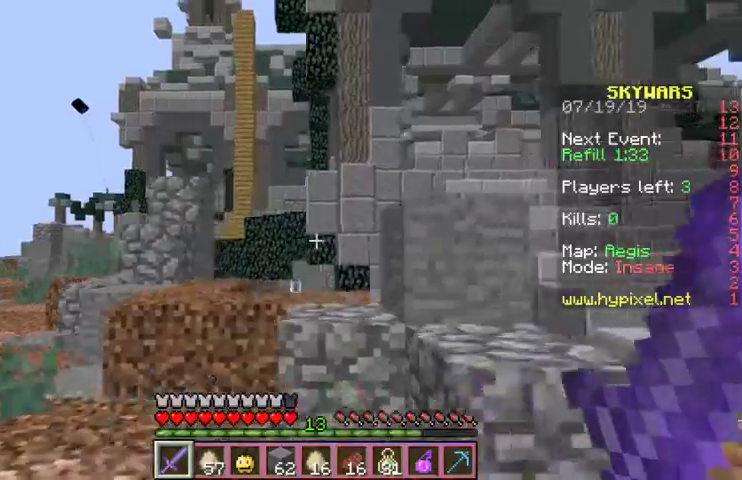
{"keys": ["w"], "mouse": [], "events": [[333, "d", "up"], [500, "w", "down"]]}
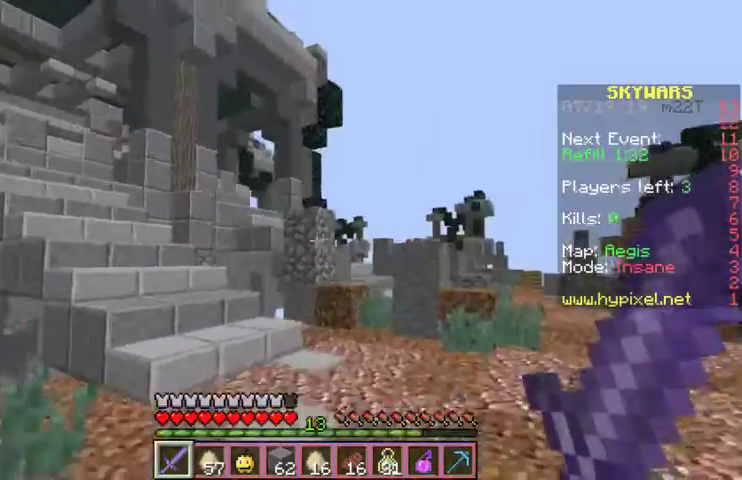
{"keys": ["space", "w"], "mouse": [], "events": [[167, "space", "down"]]}
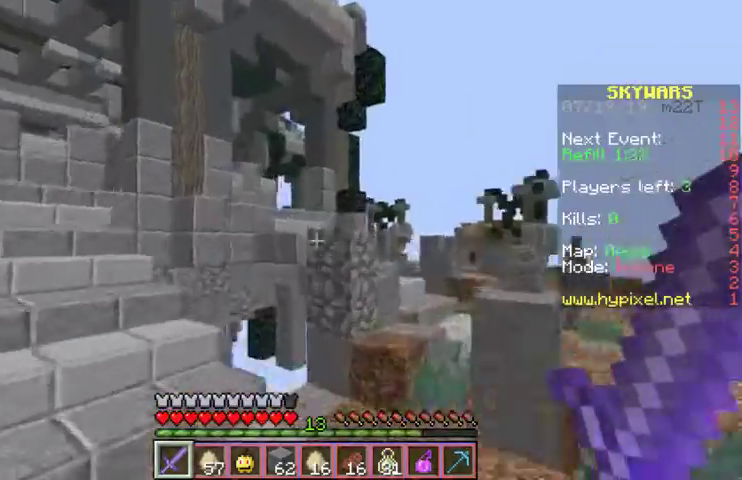
{"keys": ["w"], "mouse": [], "events": [[167, "space", "up"]]}
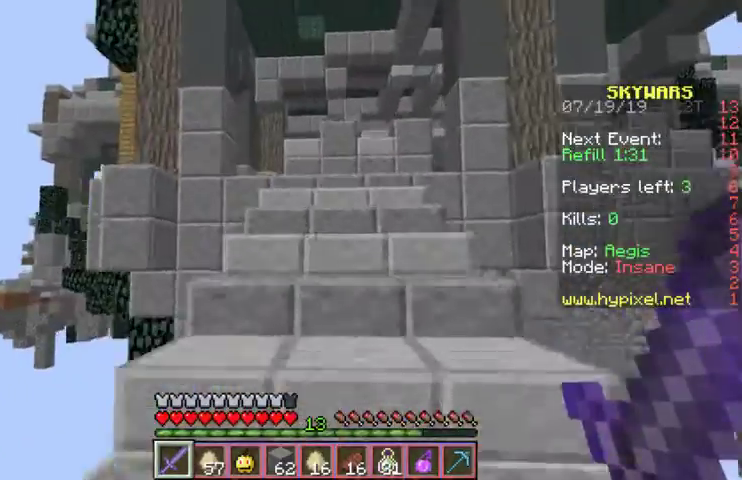
{"keys": ["w"], "mouse": [], "events": []}
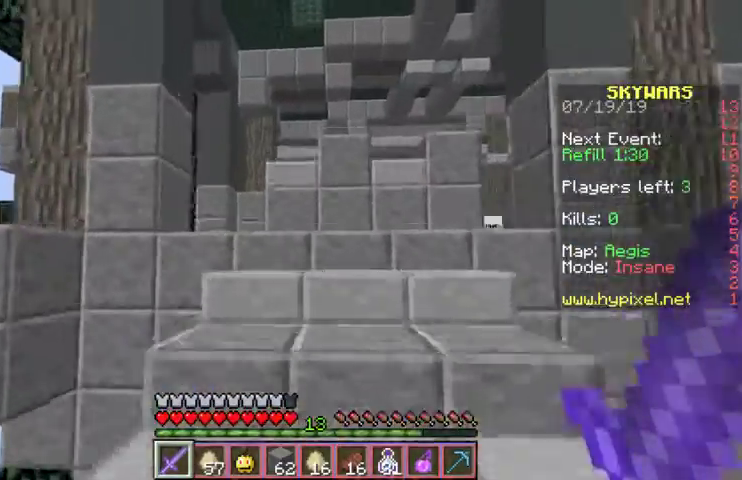
{"keys": ["w"], "mouse": [], "events": []}
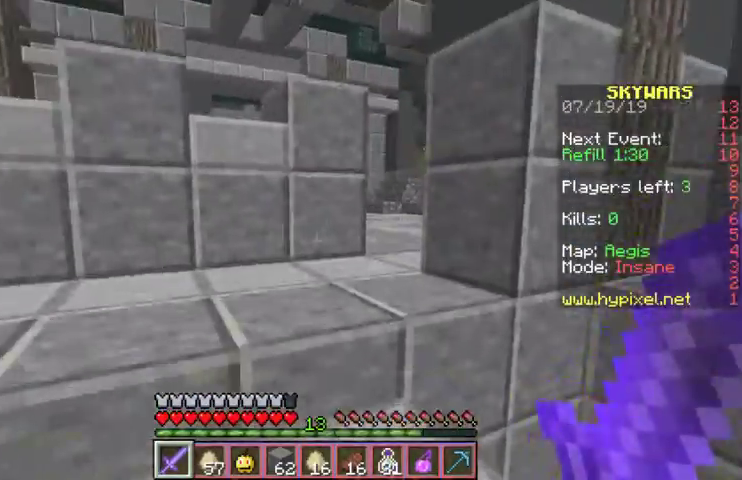
{"keys": ["w"], "mouse": [], "events": []}
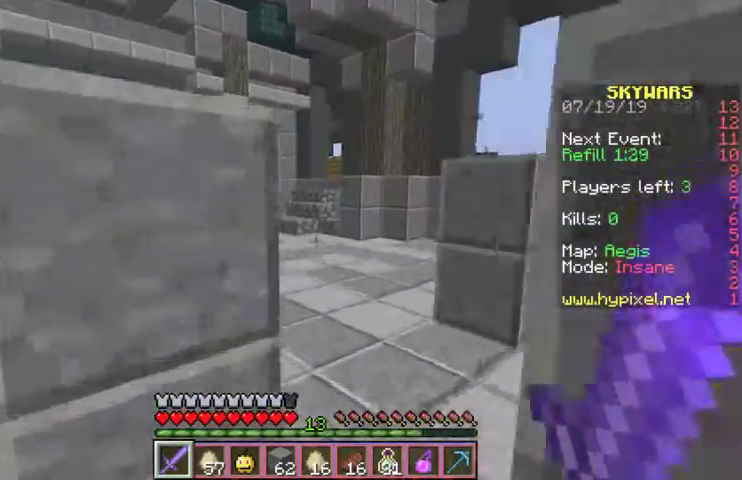
{"keys": ["w"], "mouse": [], "events": []}
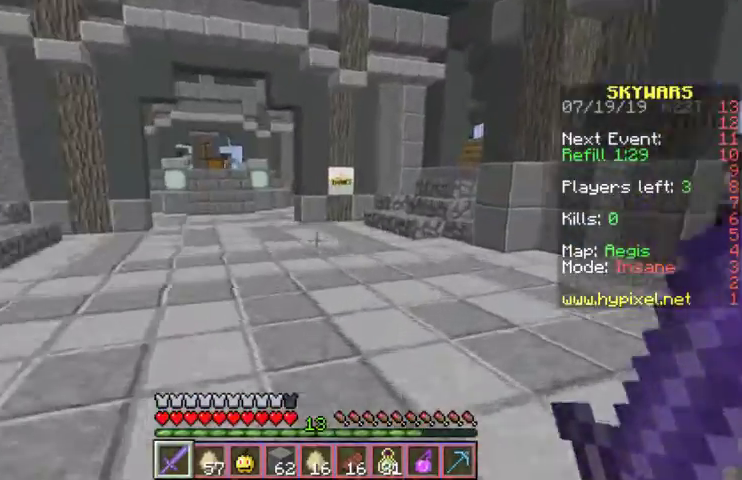
{"keys": ["w"], "mouse": [], "events": []}
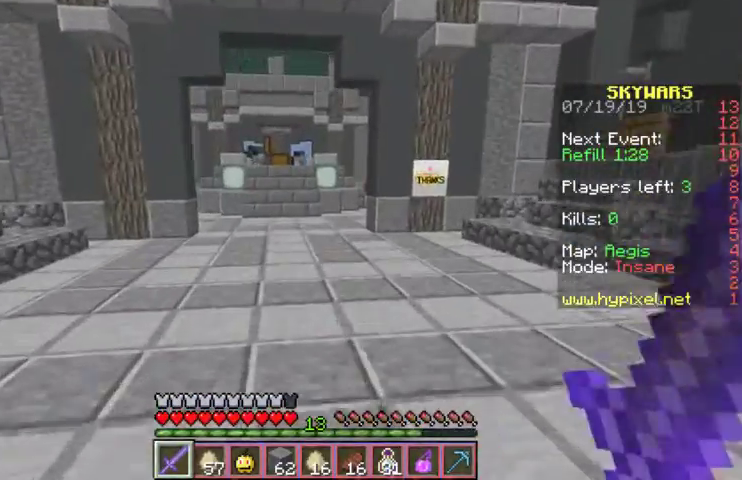
{"keys": [], "mouse": [], "events": [[33, "w", "up"]]}
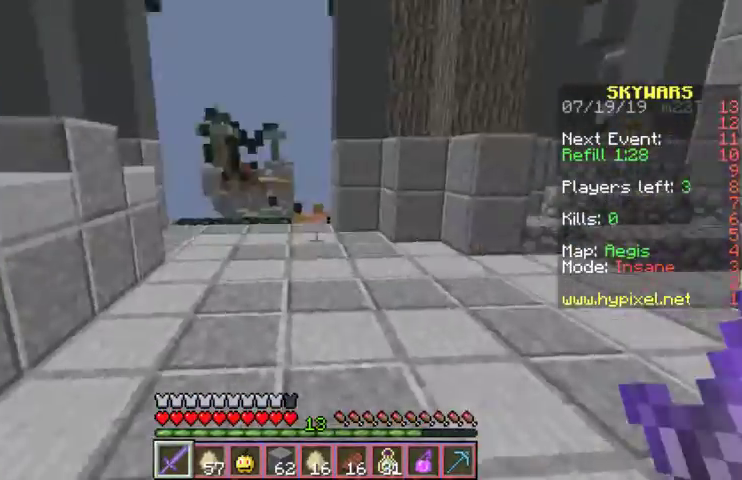
{"keys": ["w"], "mouse": [], "events": [[33, "w", "down"]]}
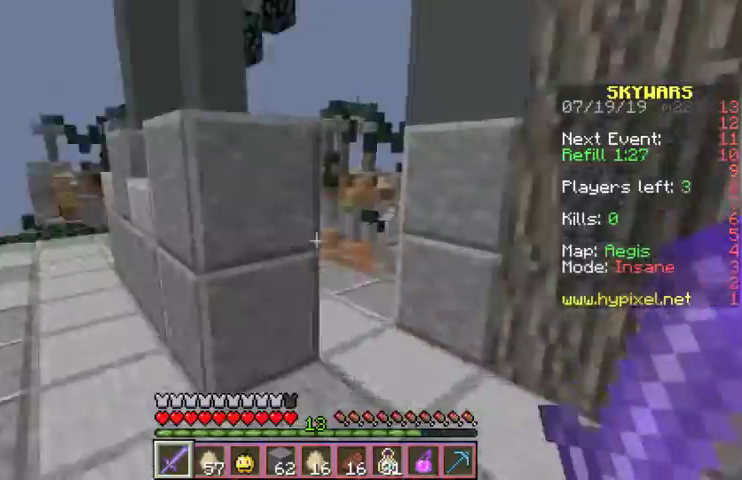
{"keys": ["w"], "mouse": [], "events": []}
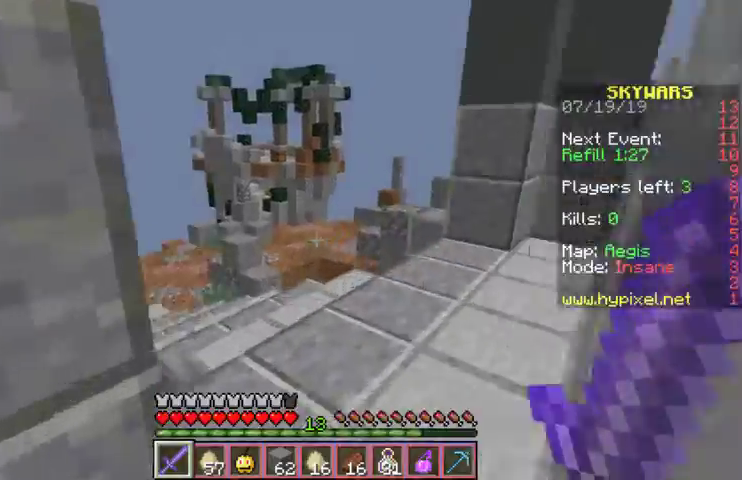
{"keys": ["space", "w"], "mouse": [], "events": [[467, "space", "down"]]}
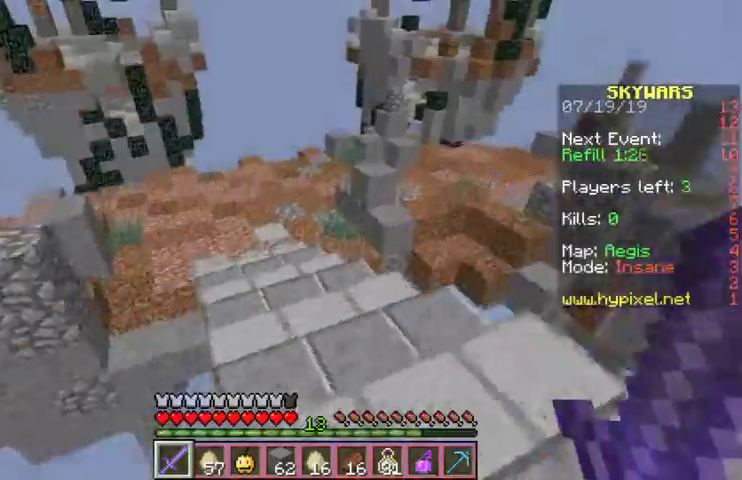
{"keys": ["space", "w"], "mouse": [], "events": []}